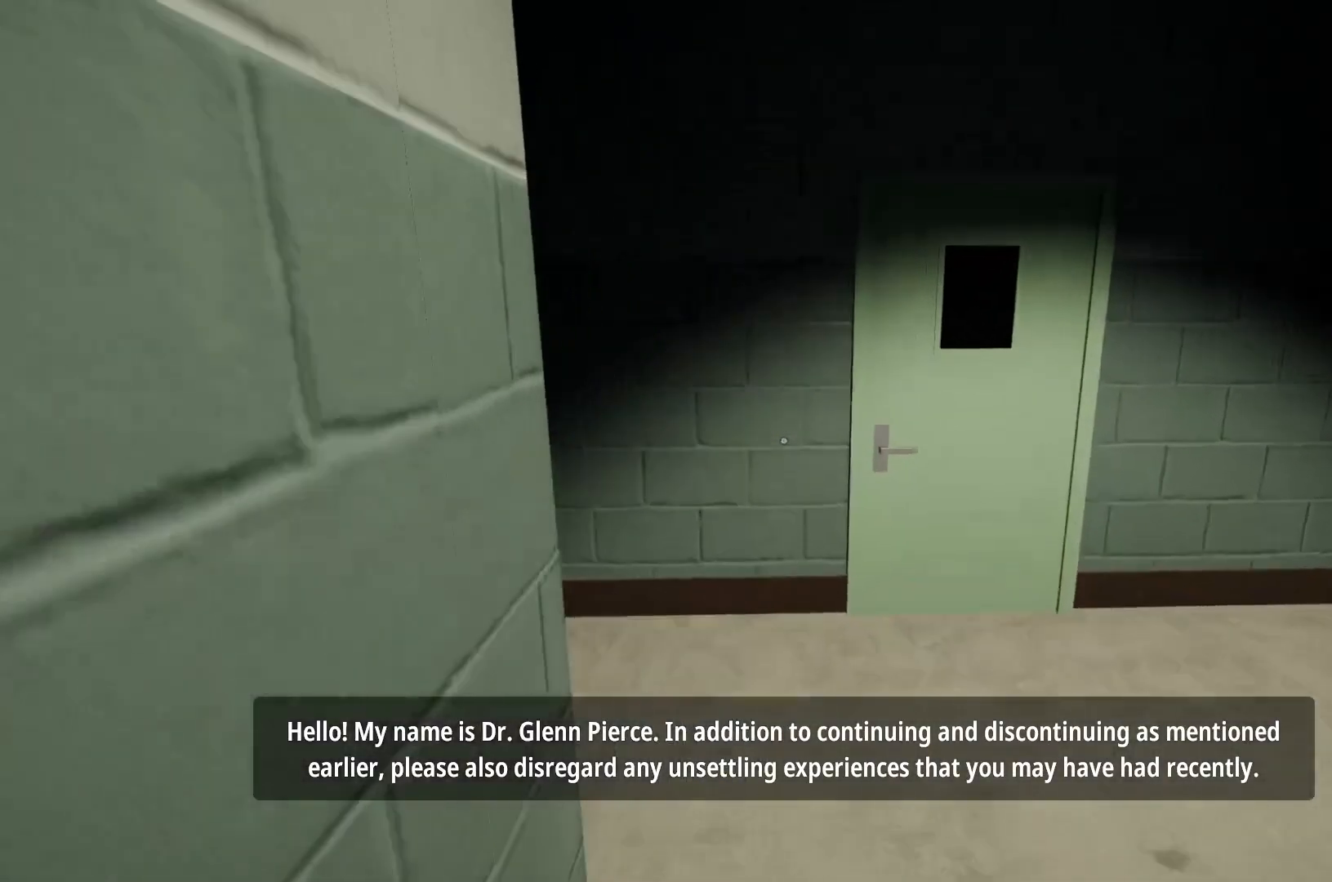
Gameplay with keyboard and mouse; each line is a JSON object with the keys and mouse buttons held at the frame after it. "events" lists presses ("down") and releases ("up") of "a", "d", "e", "f", "r", "s", "shift", "space", "w", "mouse_left", "mouse_wheel", "mouse_right", "mouse_mb4" and "mouse_mb5" between this image and that frame as [ms after this image, input, new state], when the widget could be followed in between. "mouse_left", "mouse_wheel", "mouse_right", "mouse_mb4", "mouse_mb5" = the "left", "wheel", "right", "mb4", "mb5" buttons of the "mouse" list. No other keys are recorded. "wheel" means that the mouse wheel is clicked or scrolled. Mouse movement is not recorded.
{"keys": ["w"], "mouse": [], "events": []}
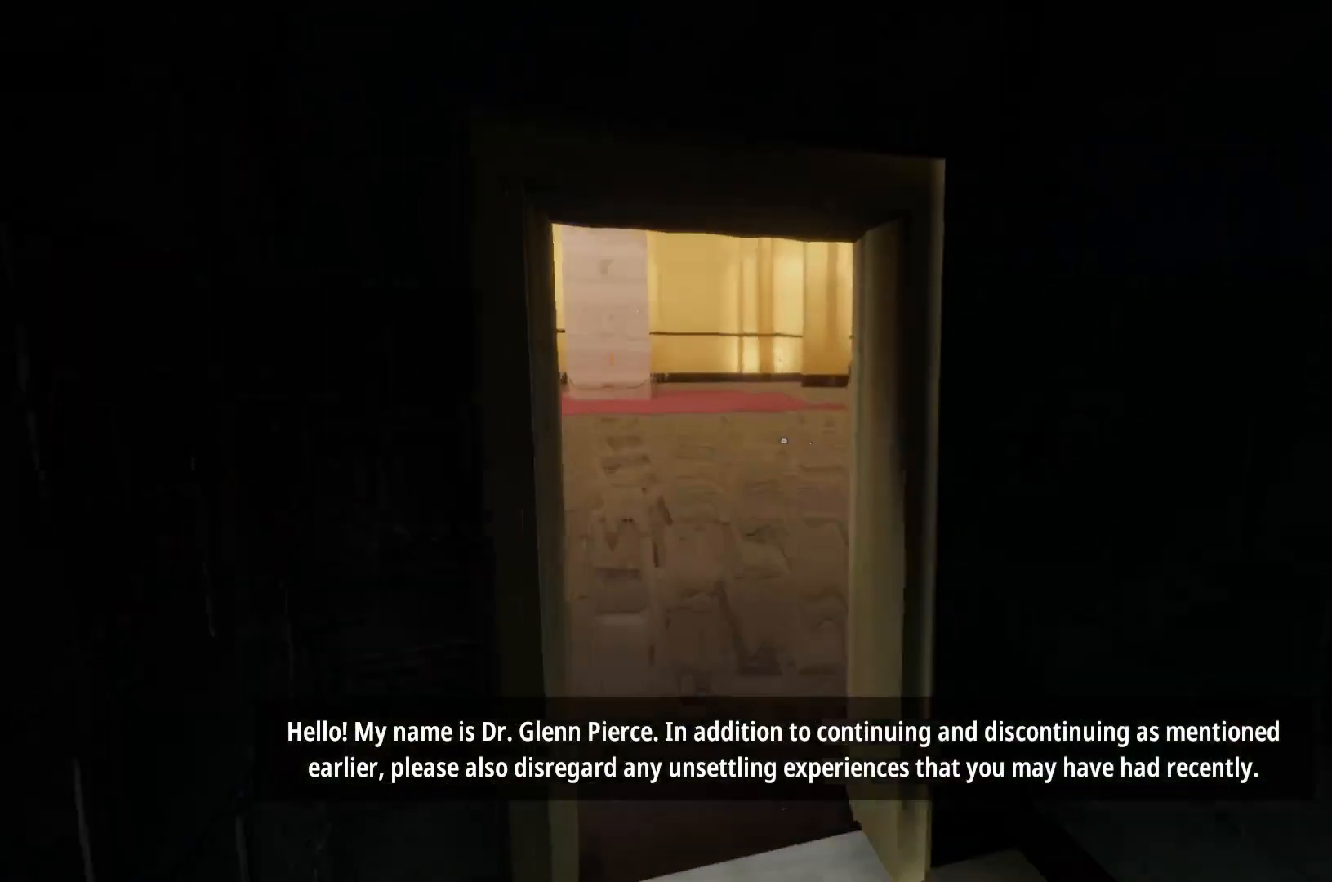
{"keys": [], "mouse": [], "events": [[433, "w", "up"]]}
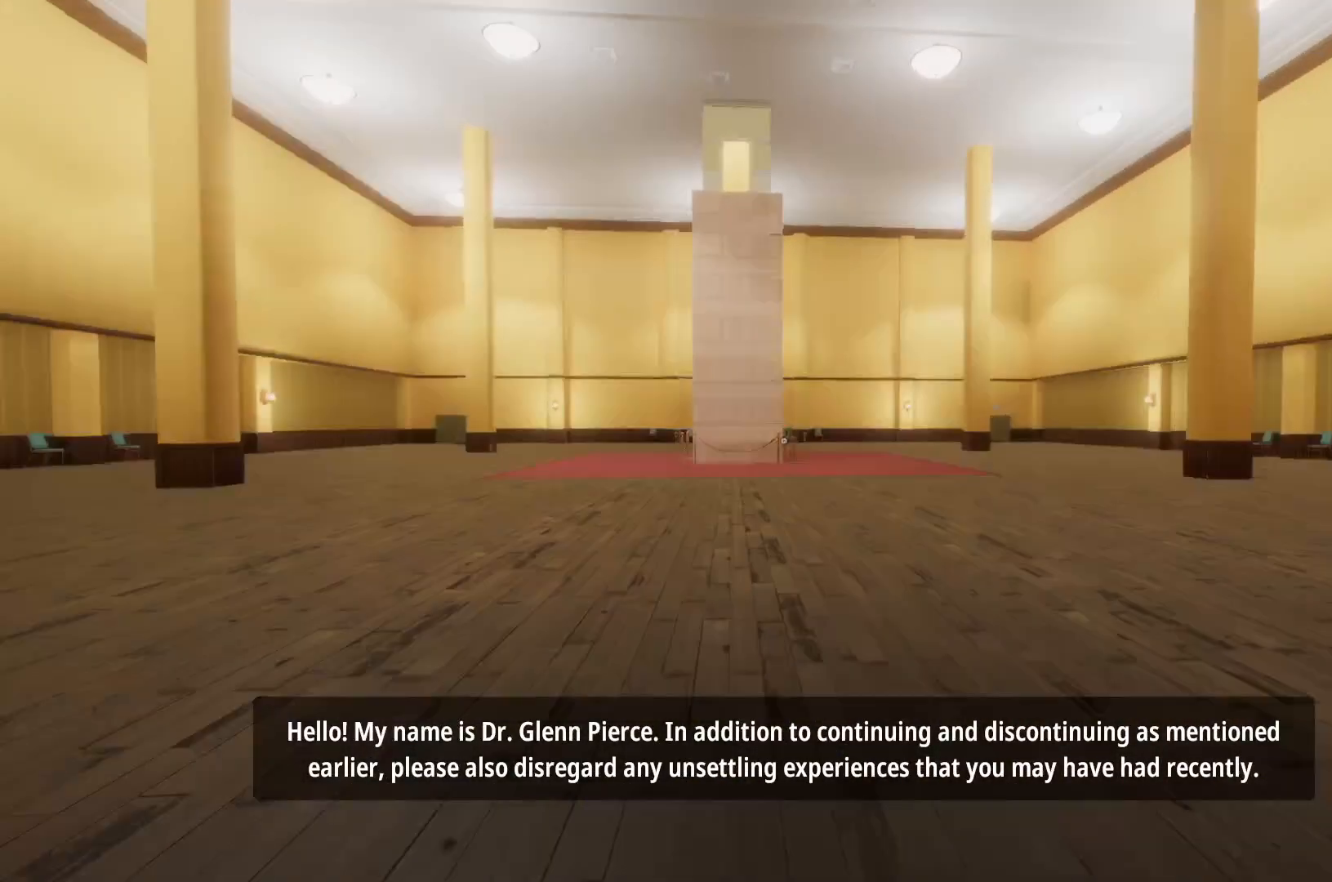
{"keys": ["w"], "mouse": [], "events": [[467, "w", "down"]]}
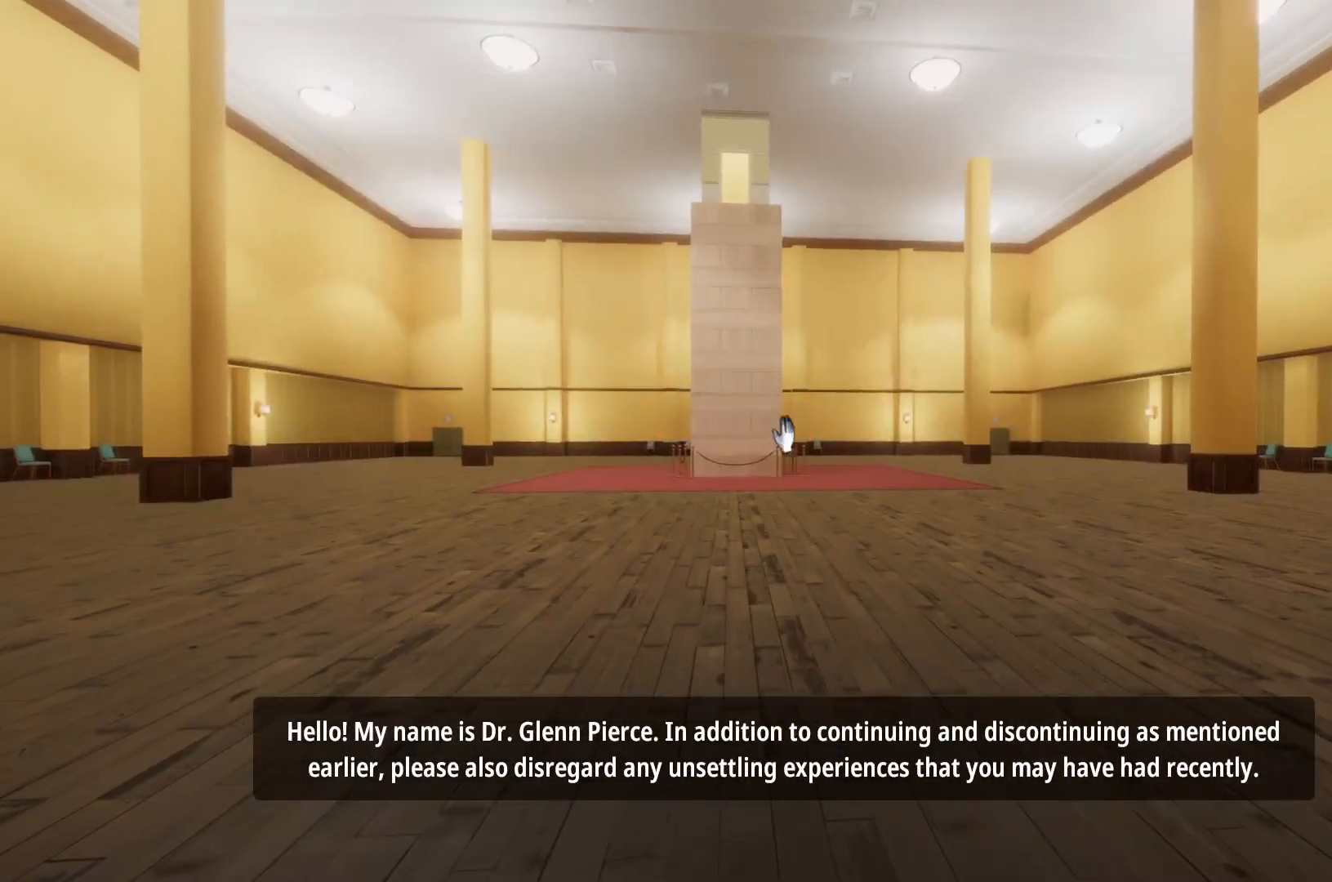
{"keys": ["w"], "mouse": [], "events": [[17, "mouse_left", "down"], [100, "mouse_left", "up"], [100, "w", "up"], [483, "w", "down"]]}
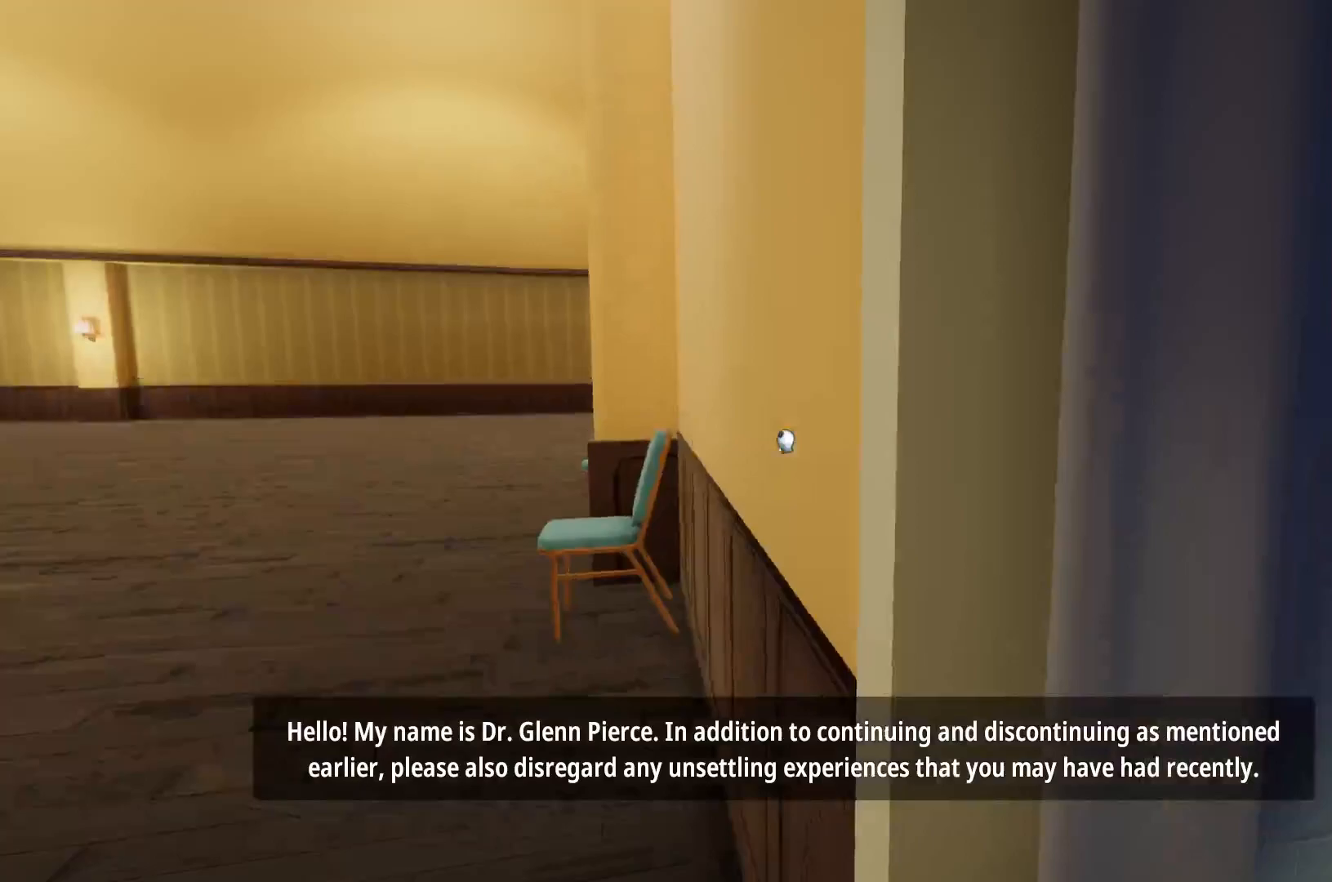
{"keys": [], "mouse": [], "events": [[300, "w", "up"], [400, "mouse_left", "down"], [483, "mouse_left", "up"]]}
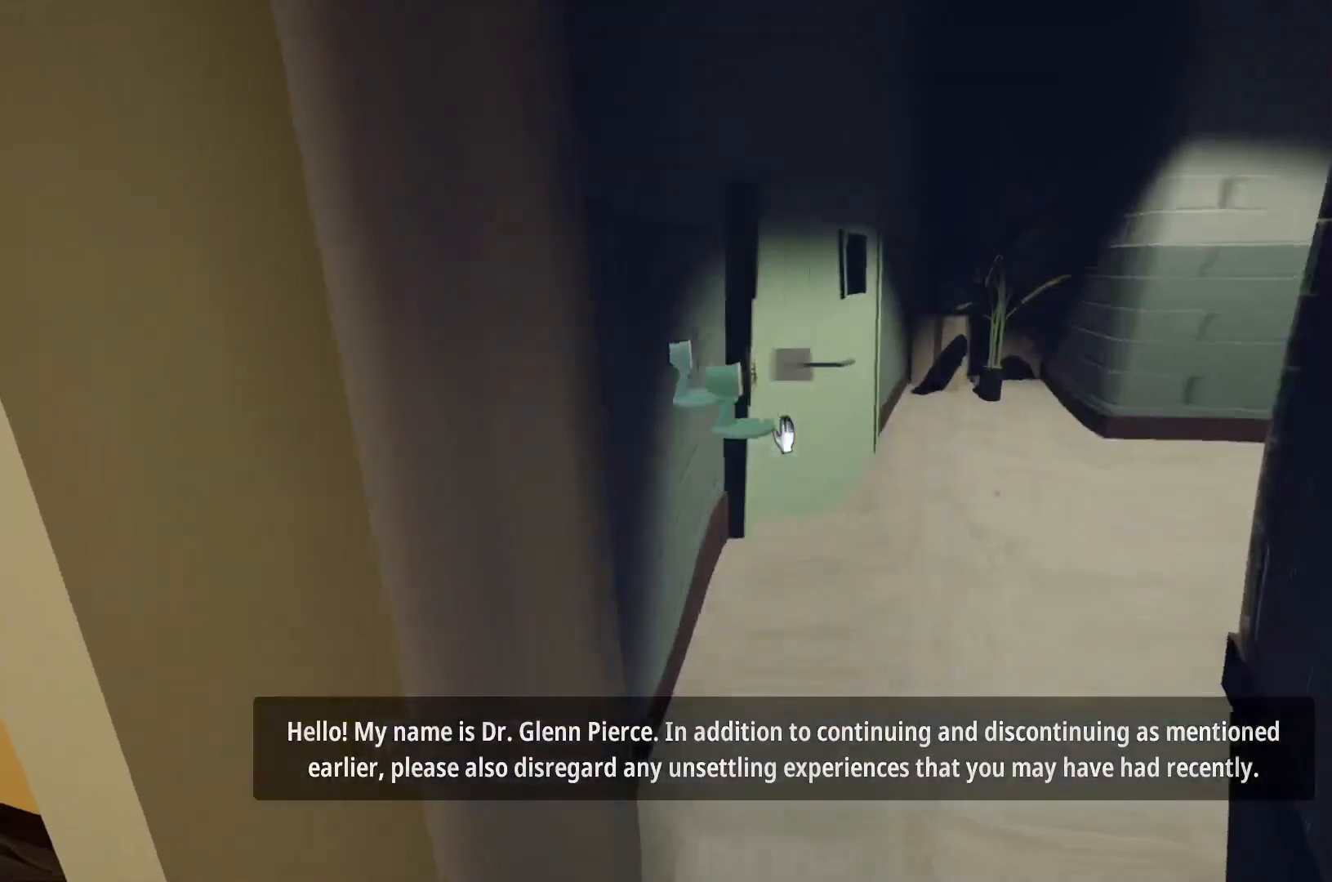
{"keys": [], "mouse": [], "events": [[33, "mouse_left", "down"], [133, "mouse_left", "up"], [317, "mouse_right", "down"], [500, "mouse_right", "up"]]}
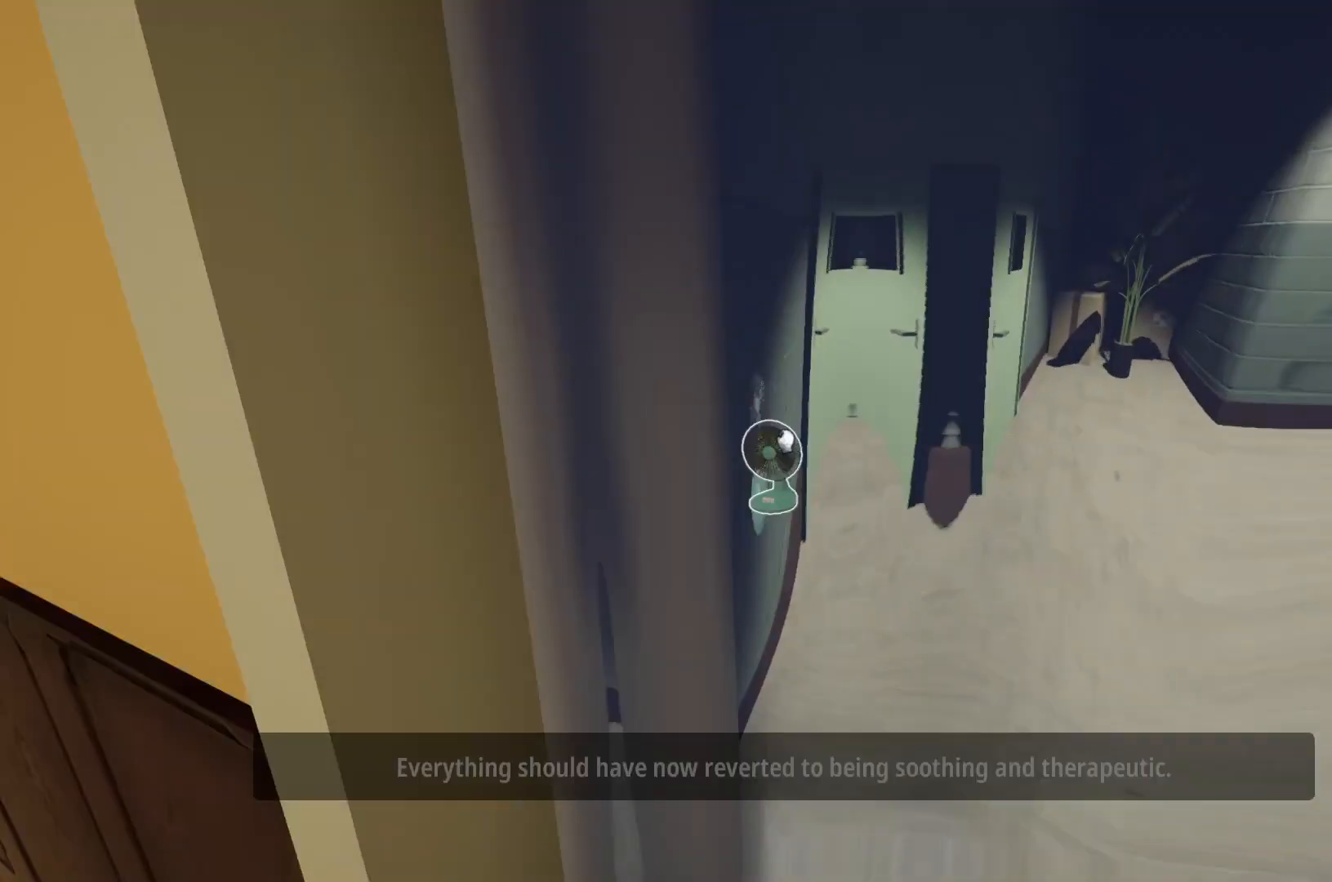
{"keys": [], "mouse": ["right"], "events": [[433, "mouse_right", "down"]]}
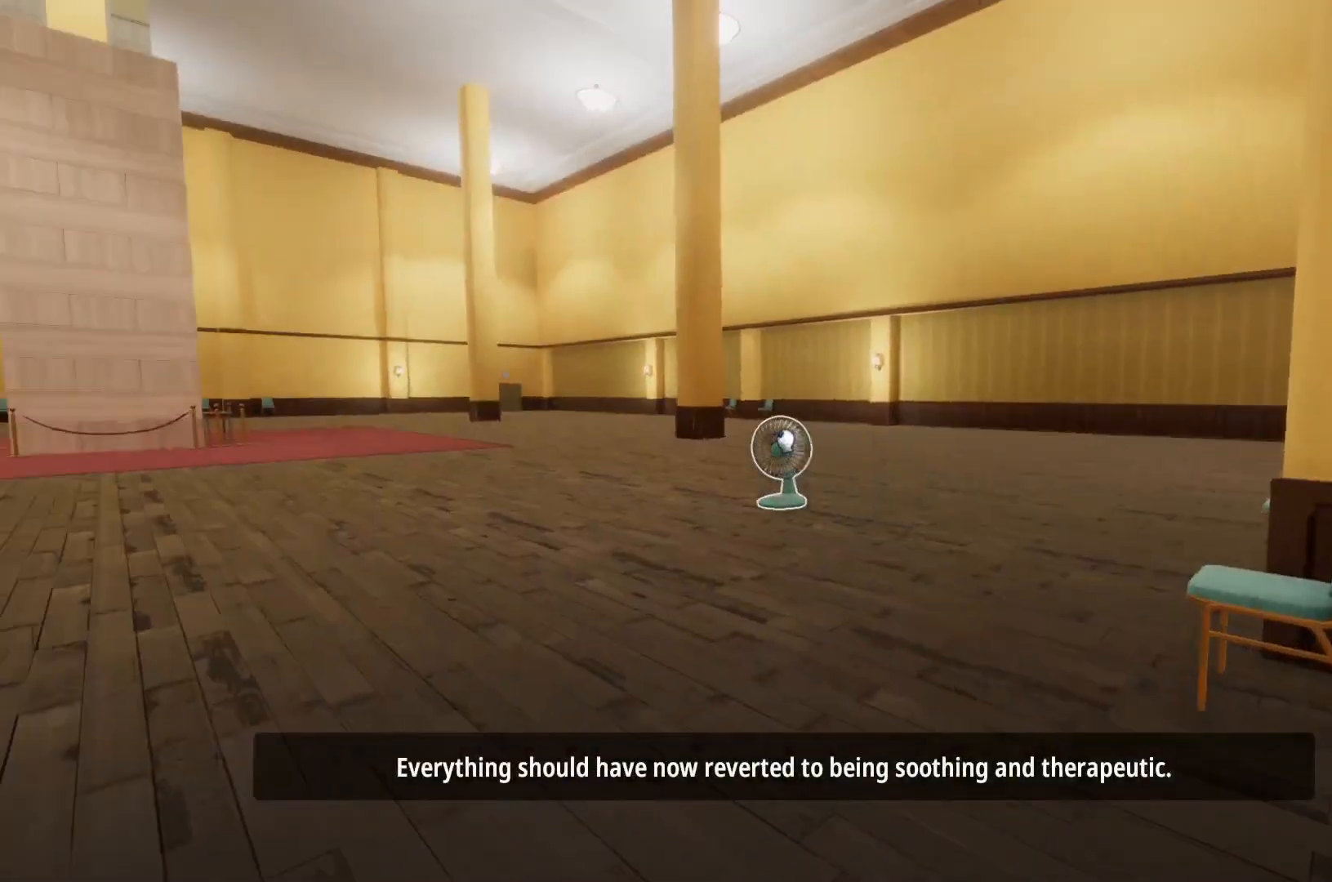
{"keys": [], "mouse": [], "events": [[167, "mouse_right", "up"]]}
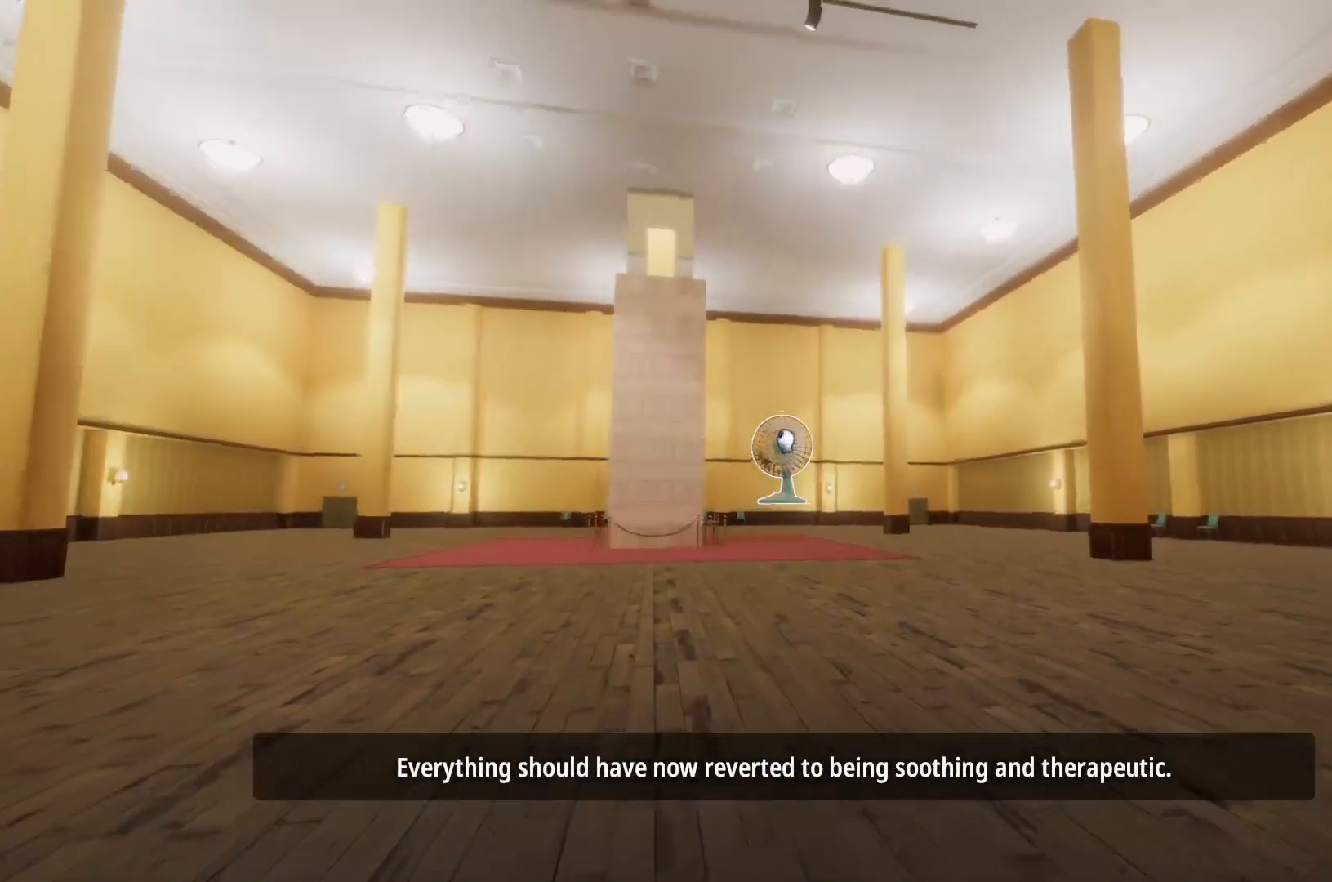
{"keys": [], "mouse": [], "events": [[133, "mouse_right", "down"], [417, "mouse_right", "up"]]}
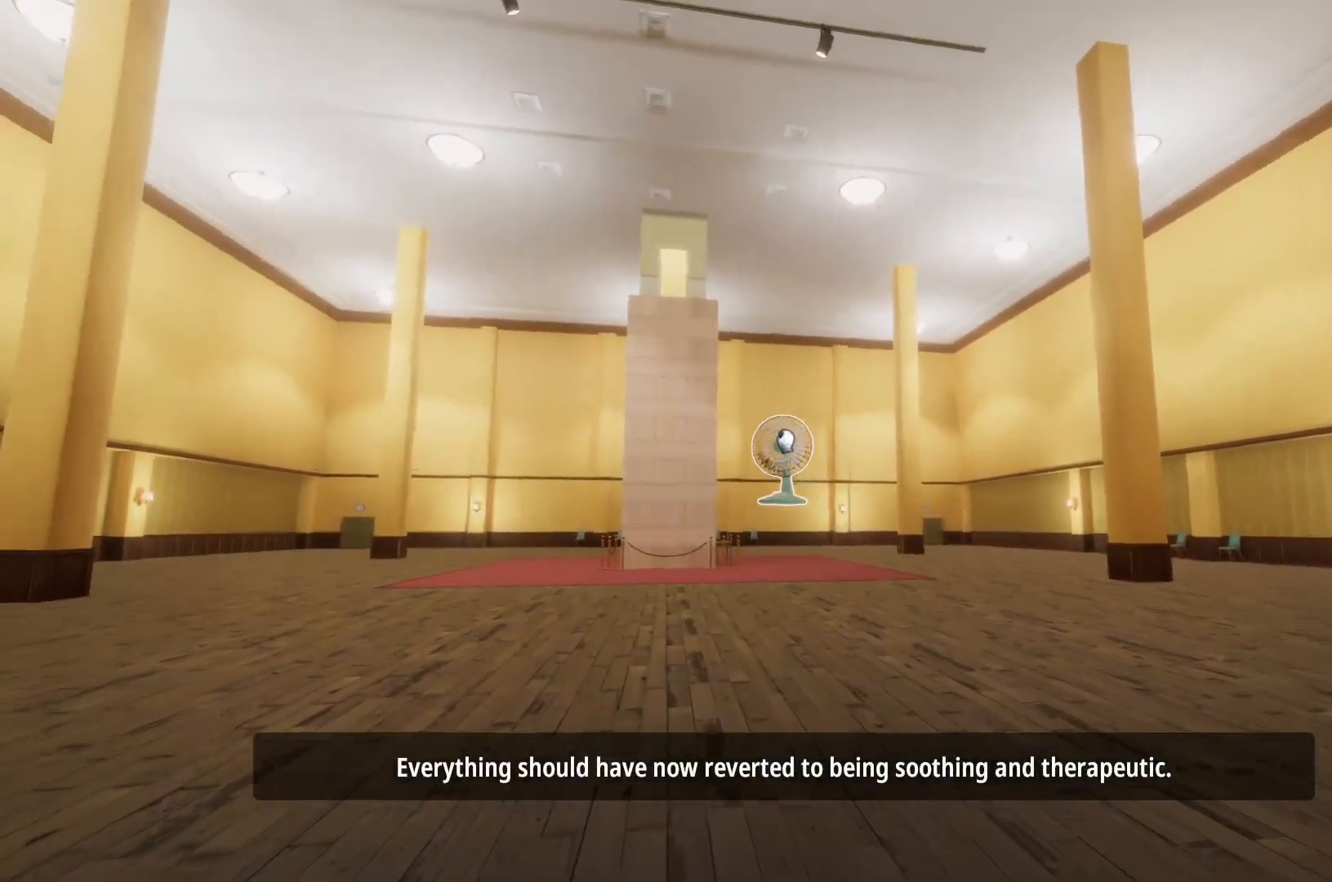
{"keys": [], "mouse": [], "events": []}
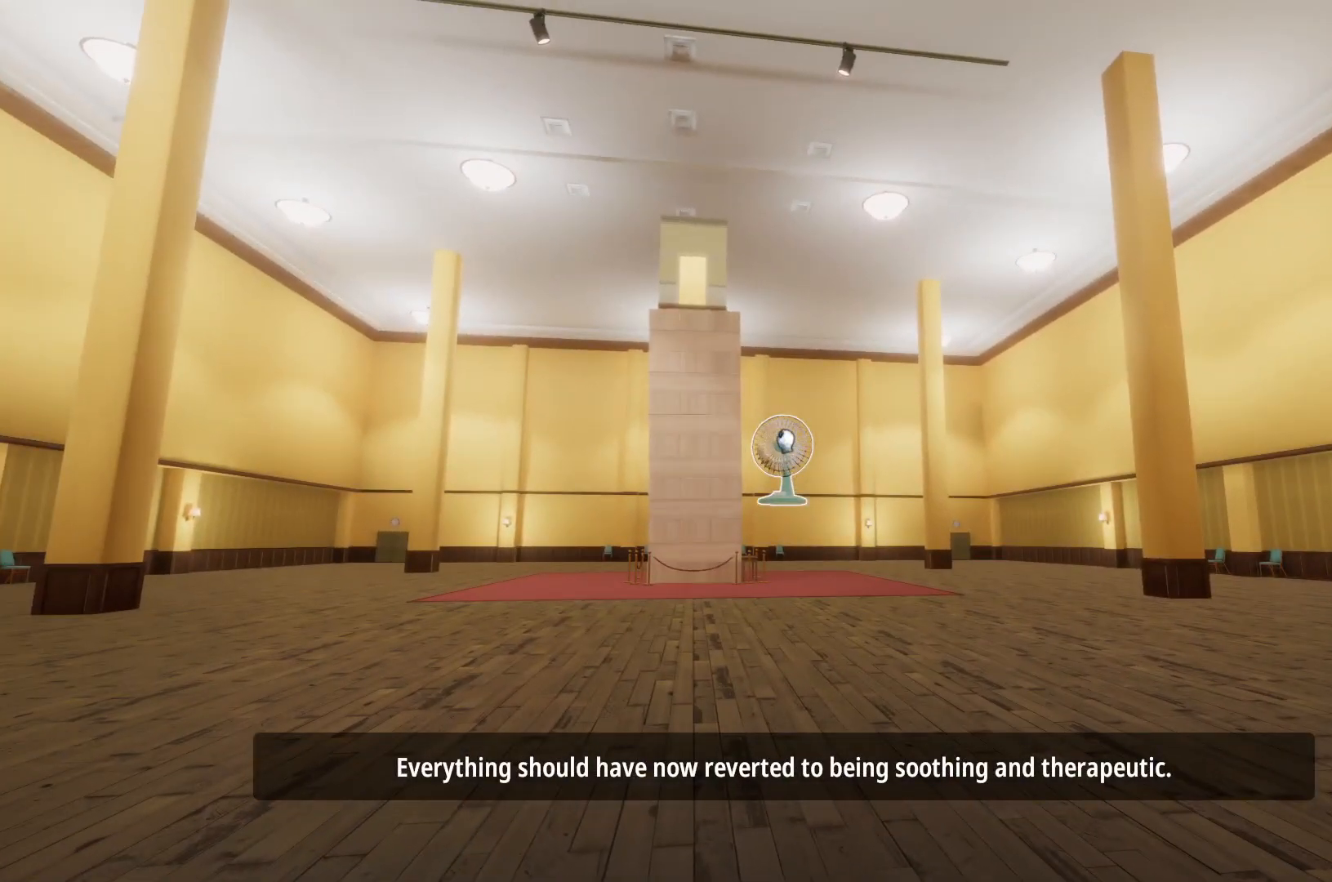
{"keys": [], "mouse": [], "events": []}
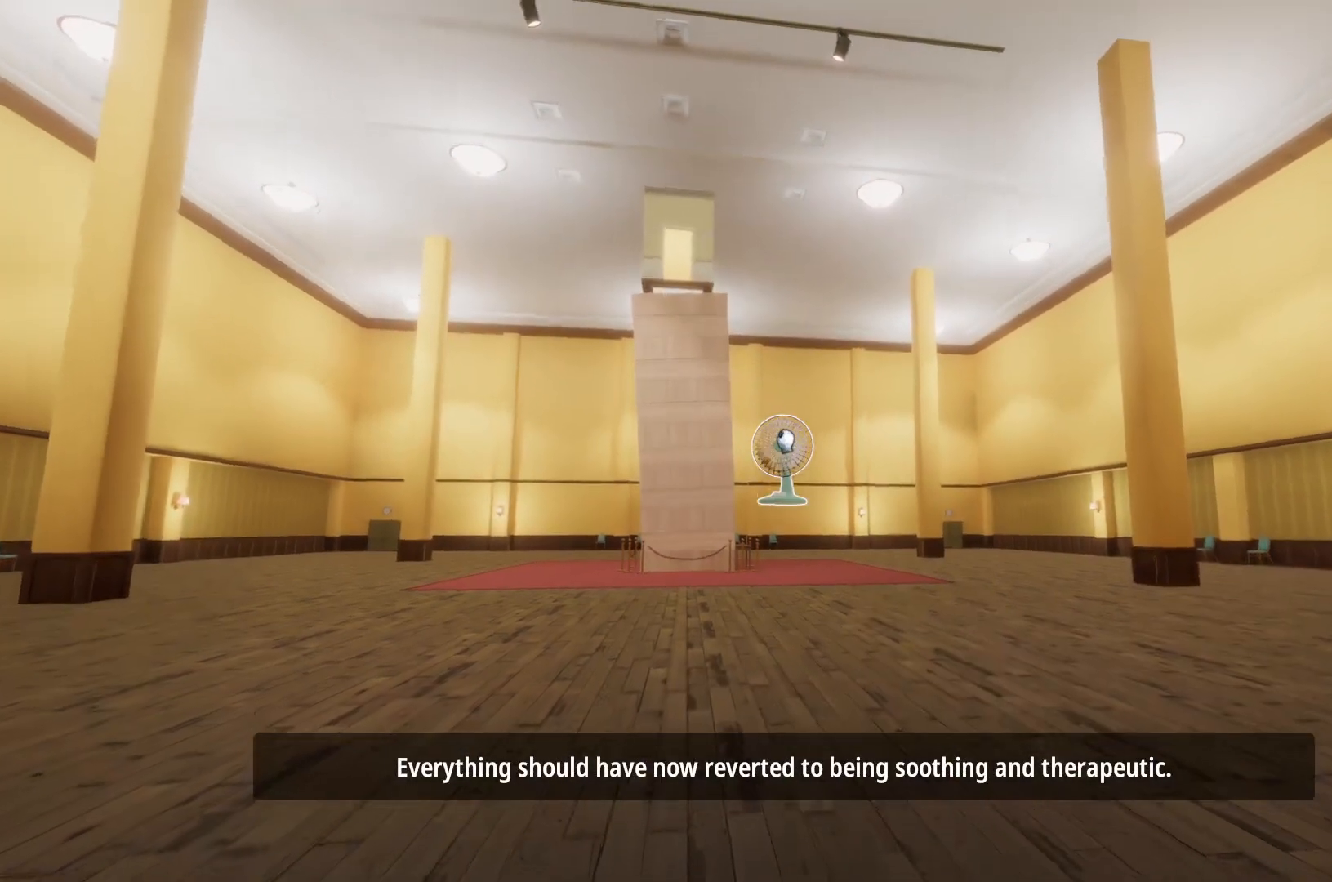
{"keys": [], "mouse": ["right"], "events": [[500, "mouse_right", "down"]]}
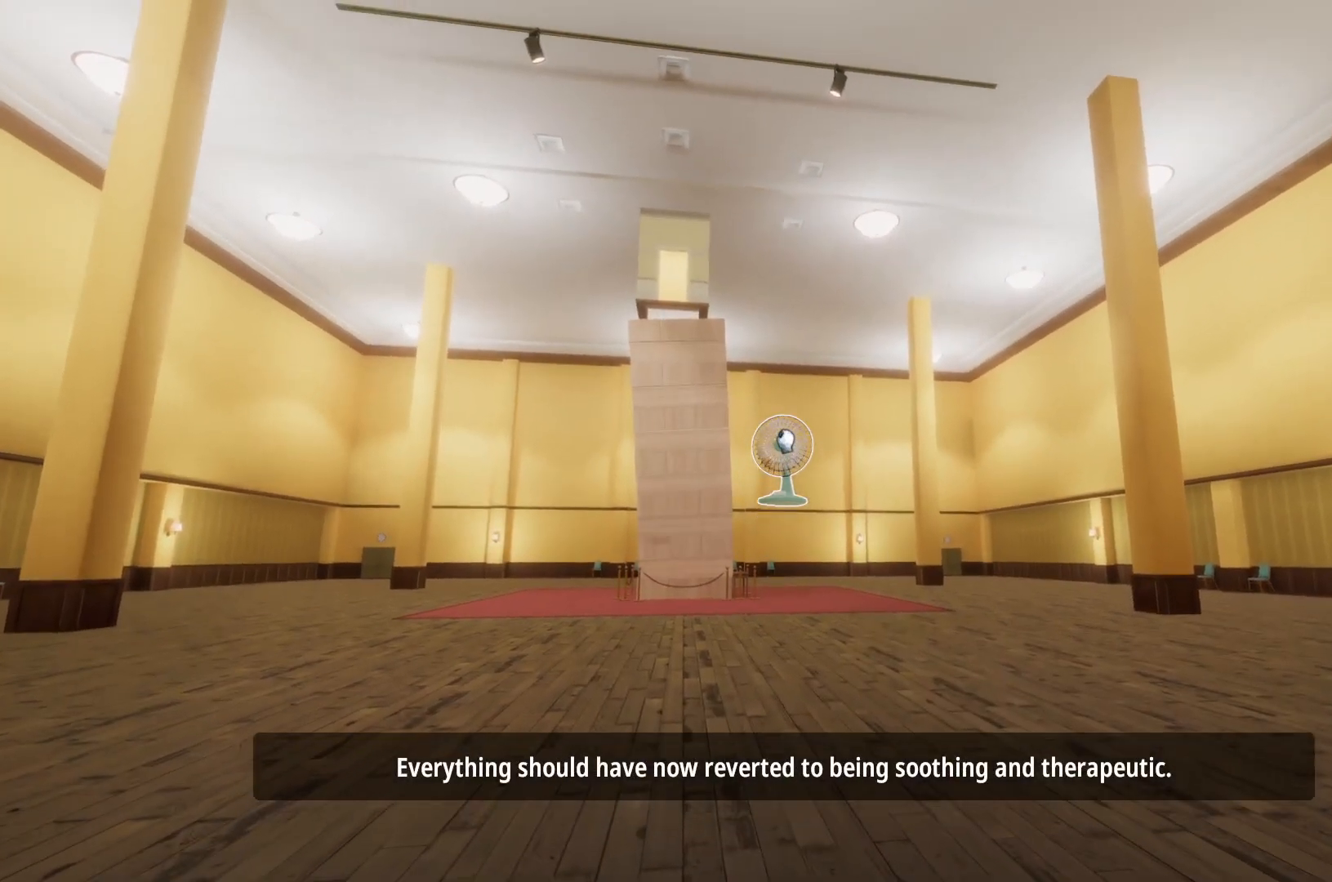
{"keys": [], "mouse": ["right"], "events": []}
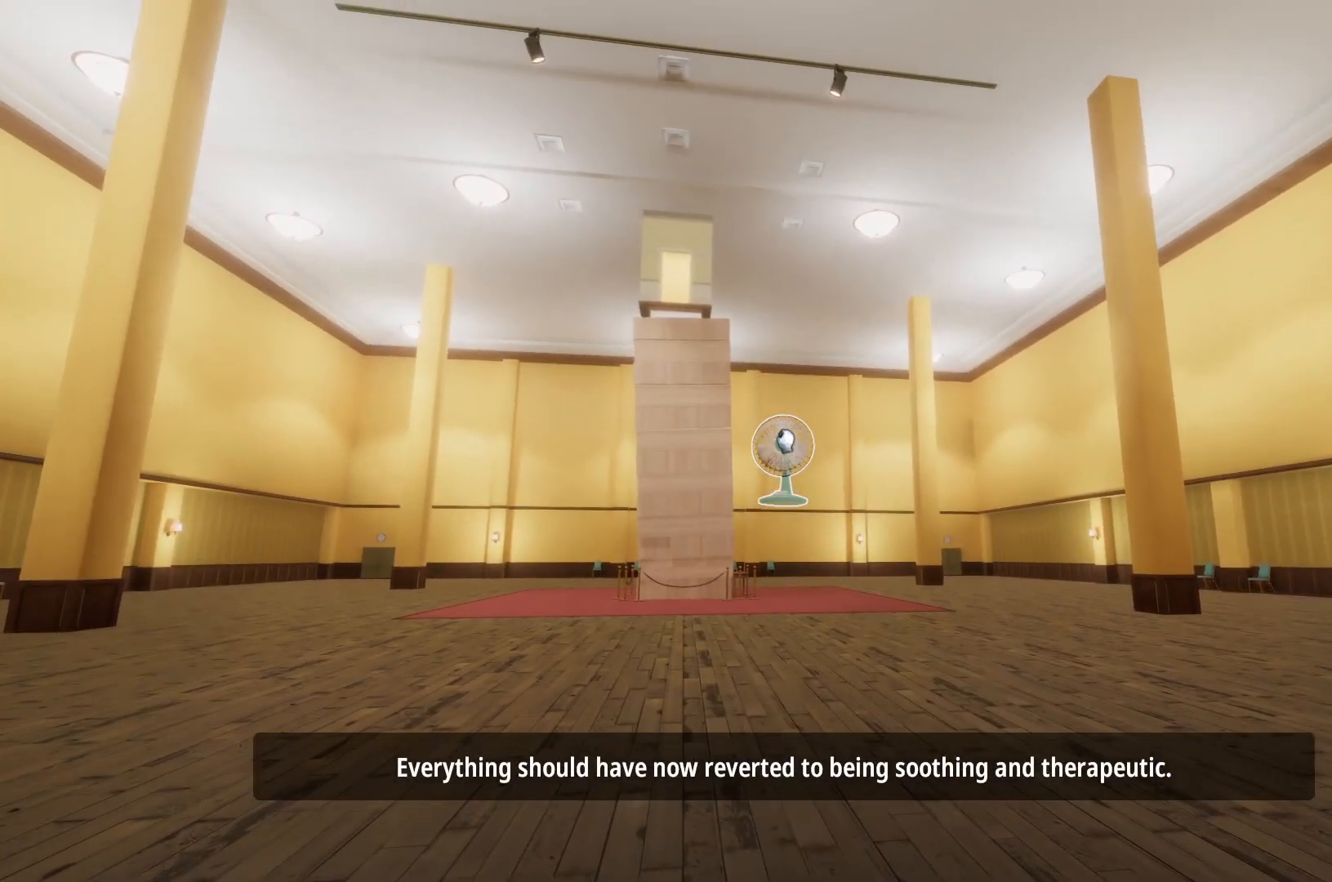
{"keys": [], "mouse": [], "events": [[17, "mouse_right", "up"]]}
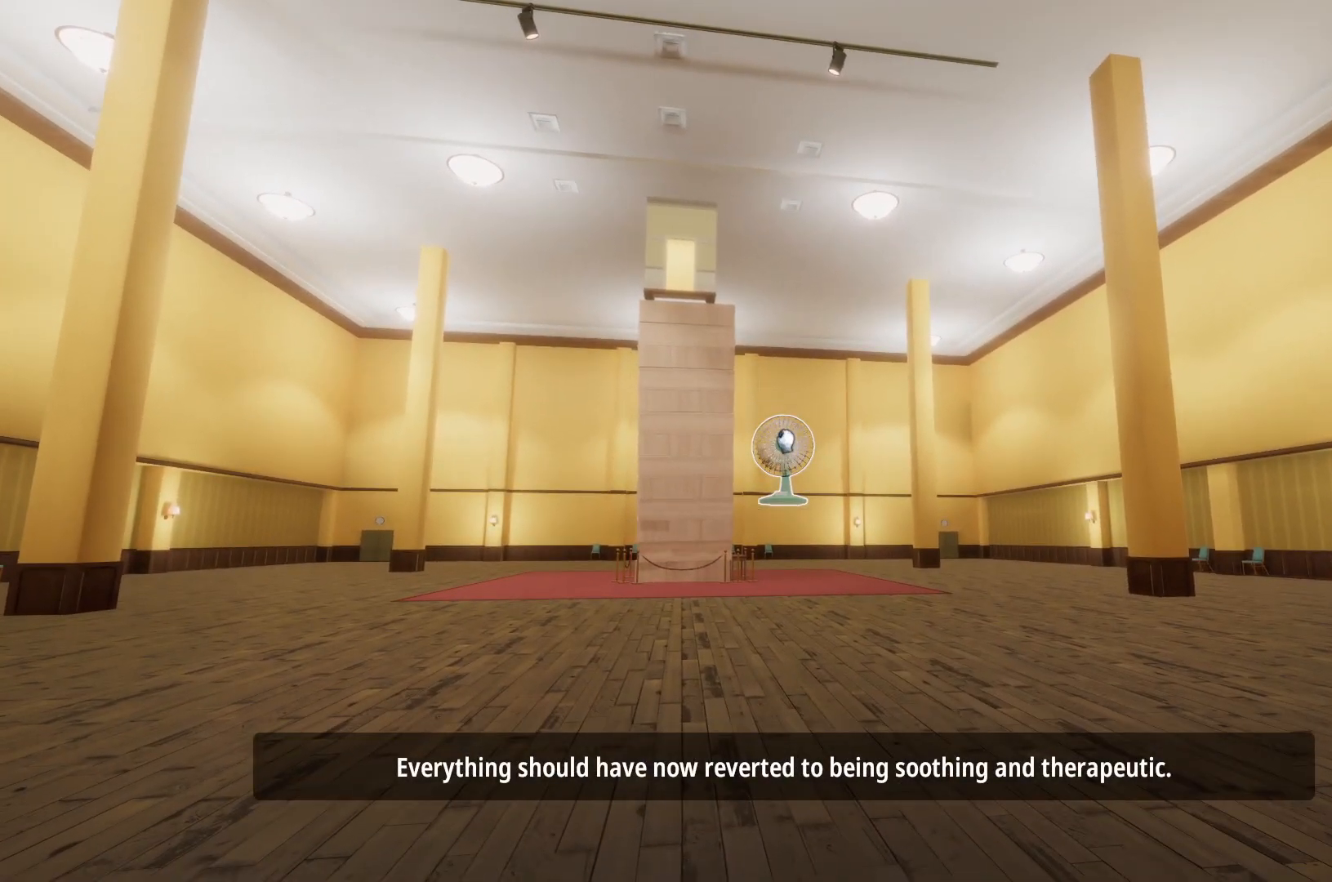
{"keys": [], "mouse": ["right"], "events": [[483, "mouse_right", "down"]]}
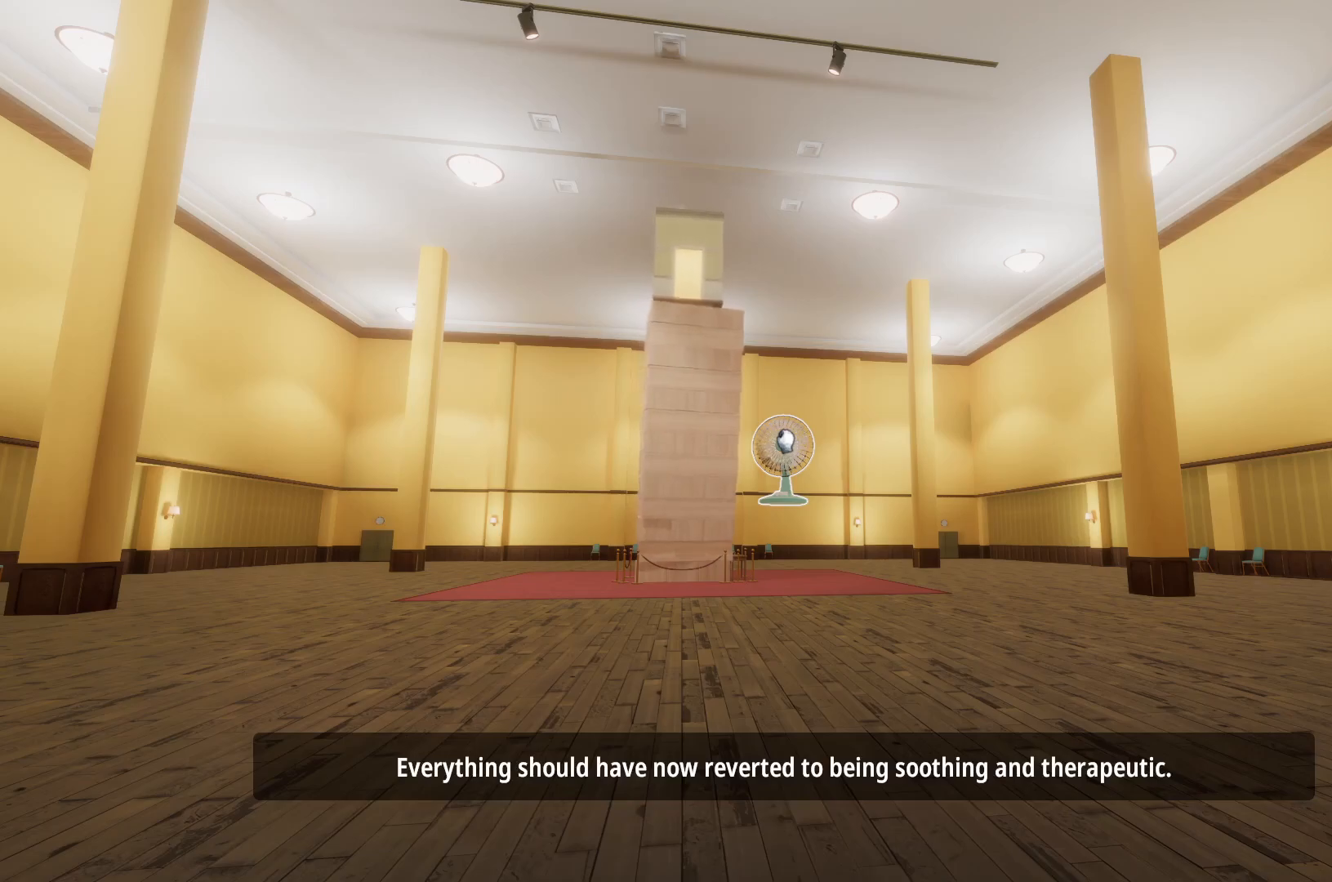
{"keys": [], "mouse": ["right"], "events": []}
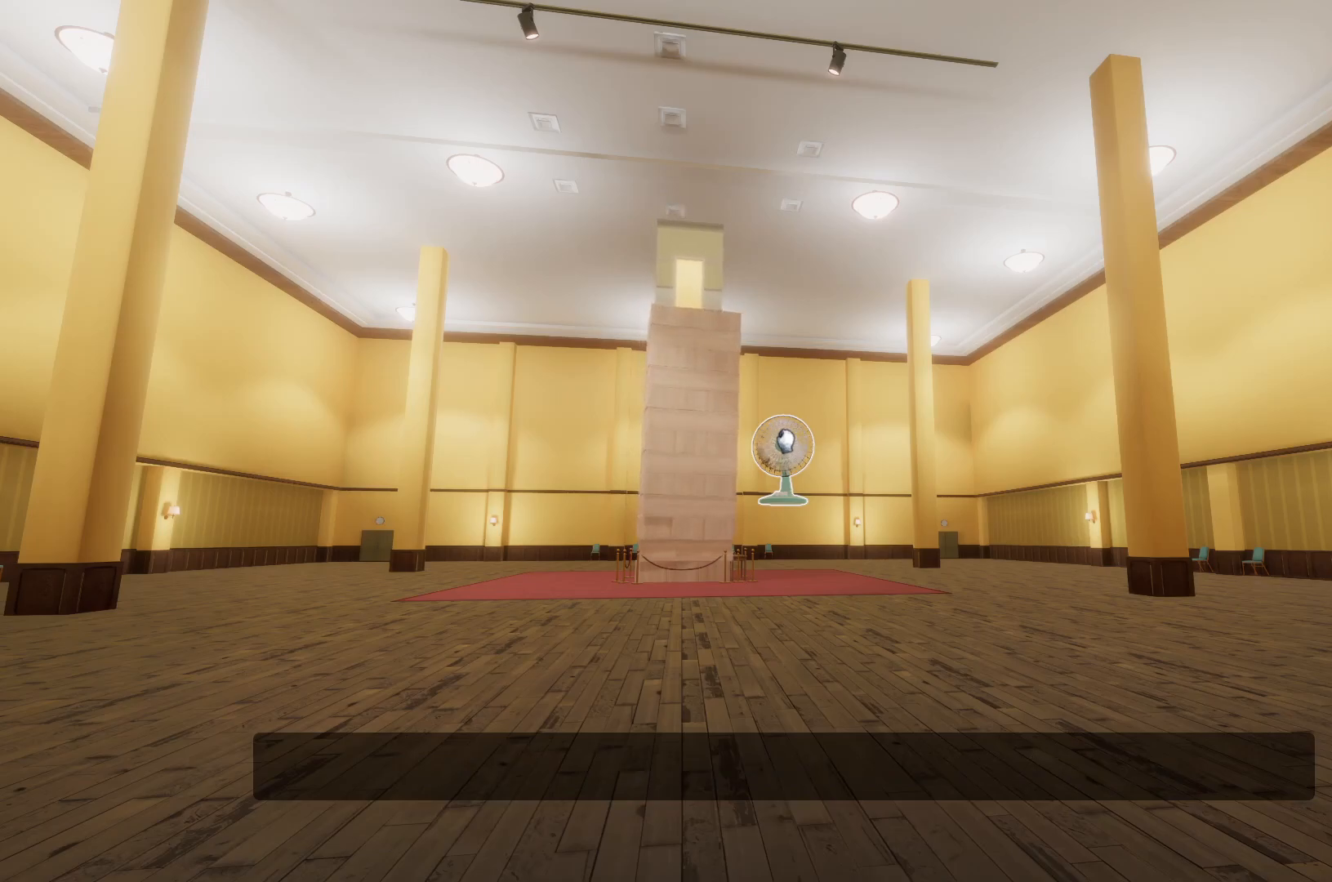
{"keys": [], "mouse": ["right"], "events": []}
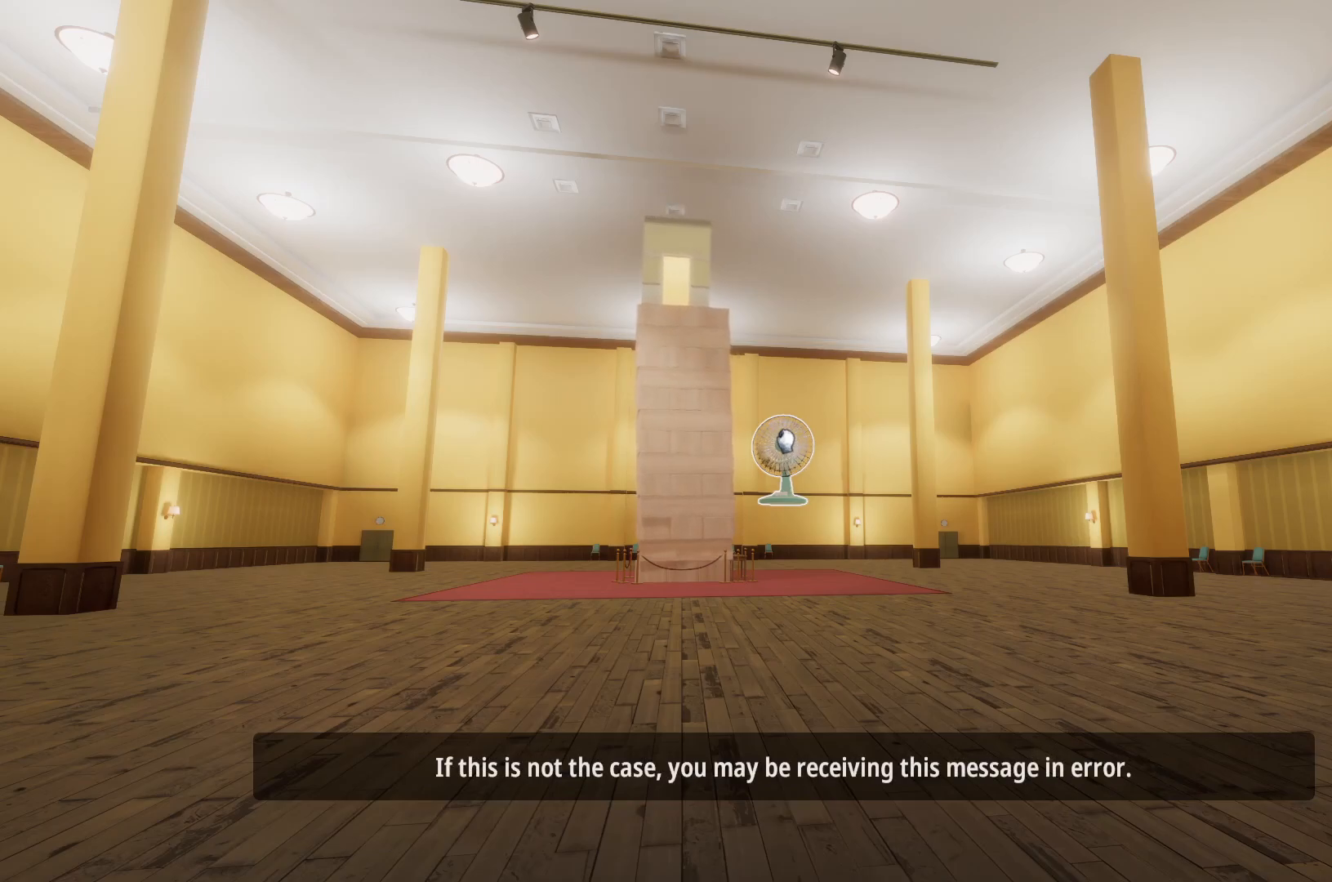
{"keys": [], "mouse": [], "events": [[200, "mouse_right", "up"]]}
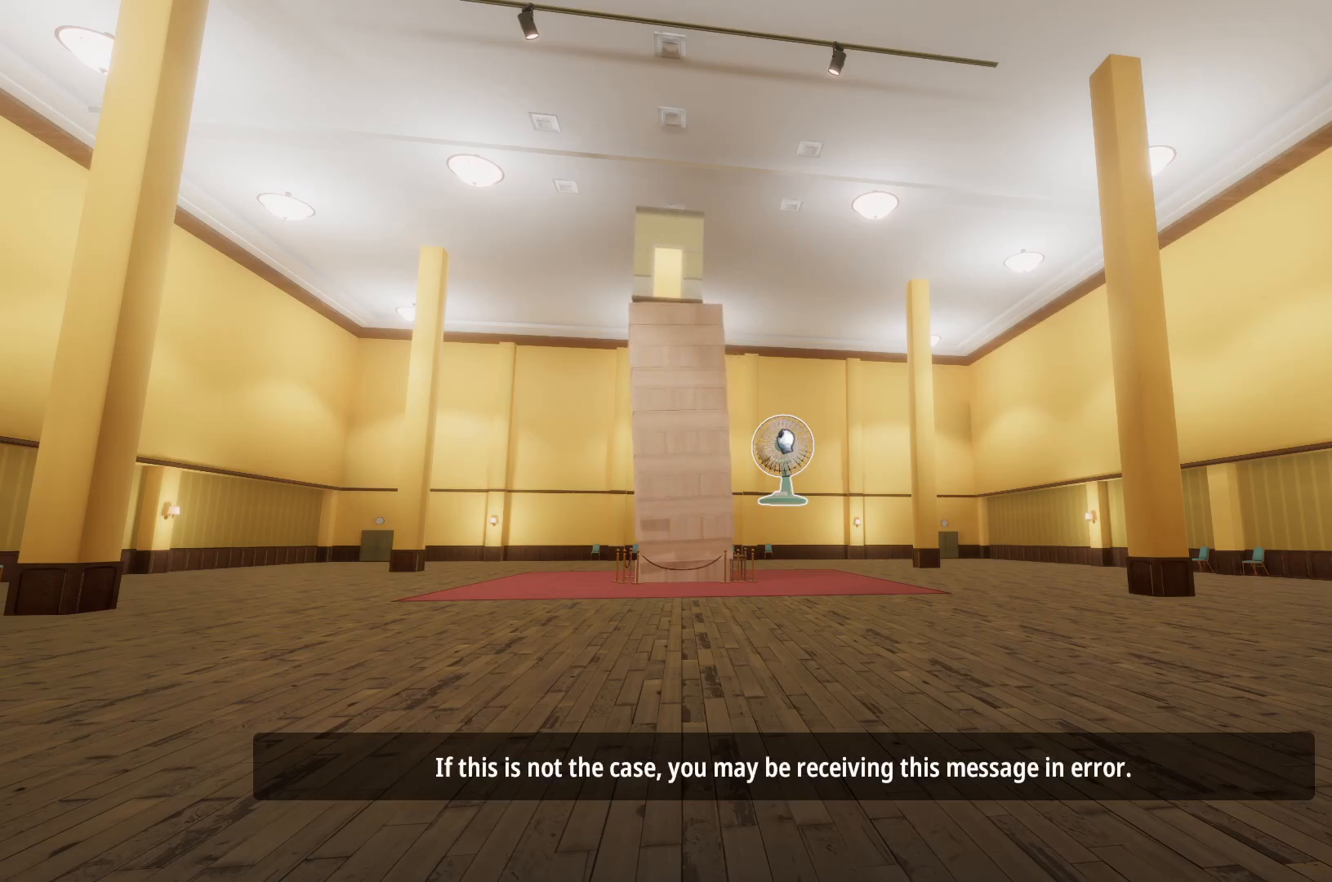
{"keys": [], "mouse": ["right"], "events": [[217, "mouse_right", "down"]]}
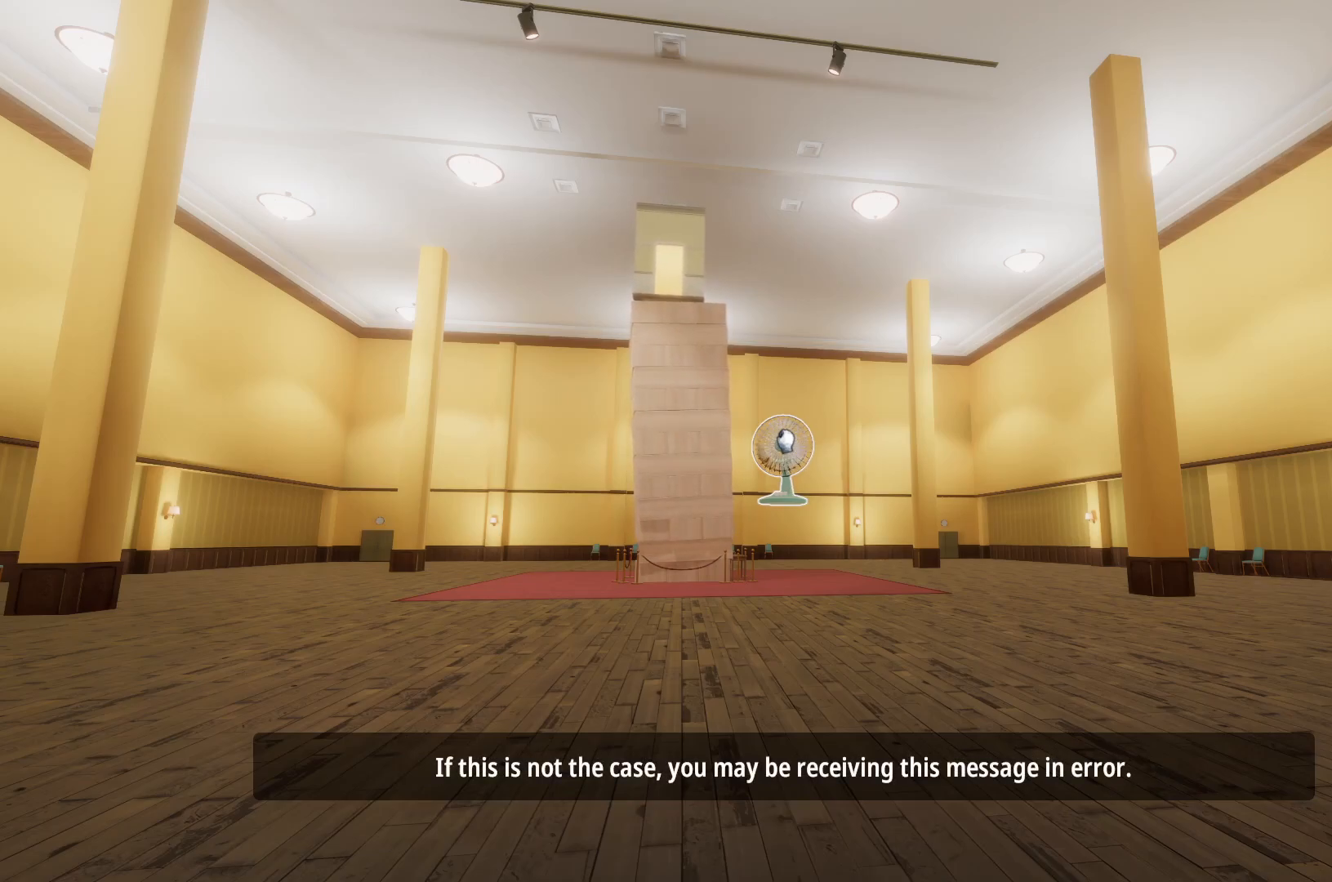
{"keys": [], "mouse": [], "events": [[133, "mouse_right", "up"]]}
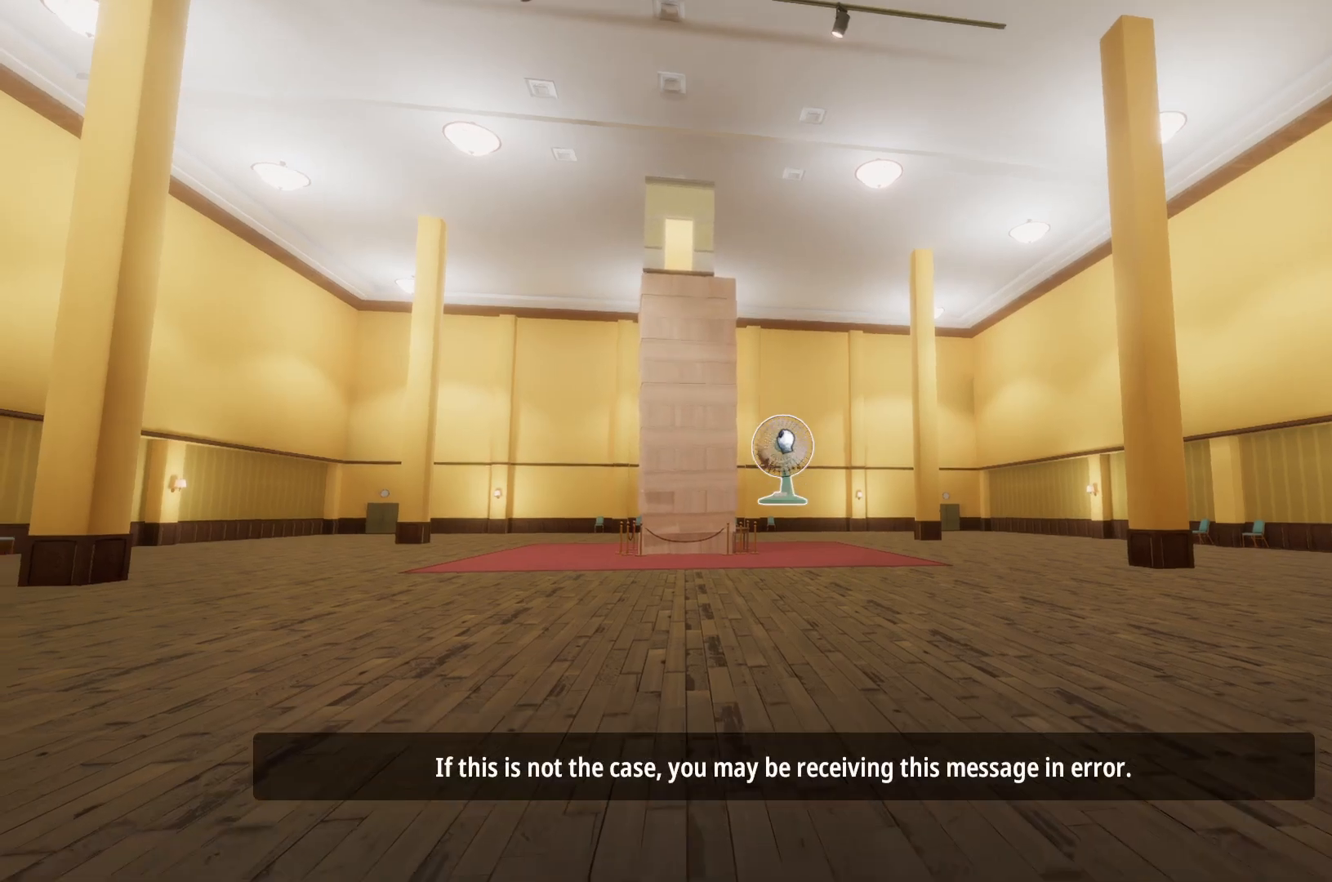
{"keys": [], "mouse": ["right"], "events": [[200, "w", "down"], [233, "mouse_right", "down"], [383, "w", "up"]]}
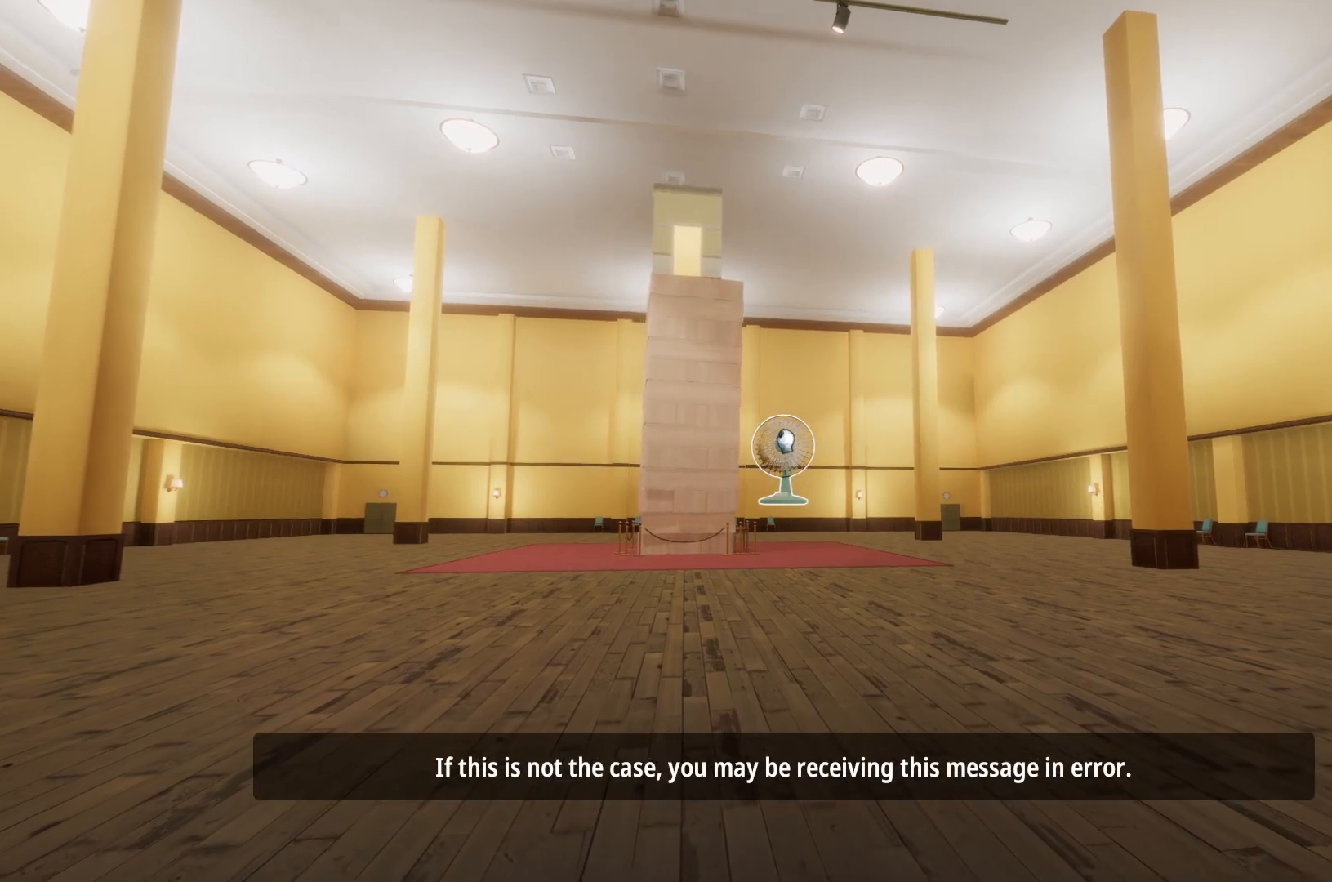
{"keys": [], "mouse": [], "events": [[450, "mouse_right", "up"]]}
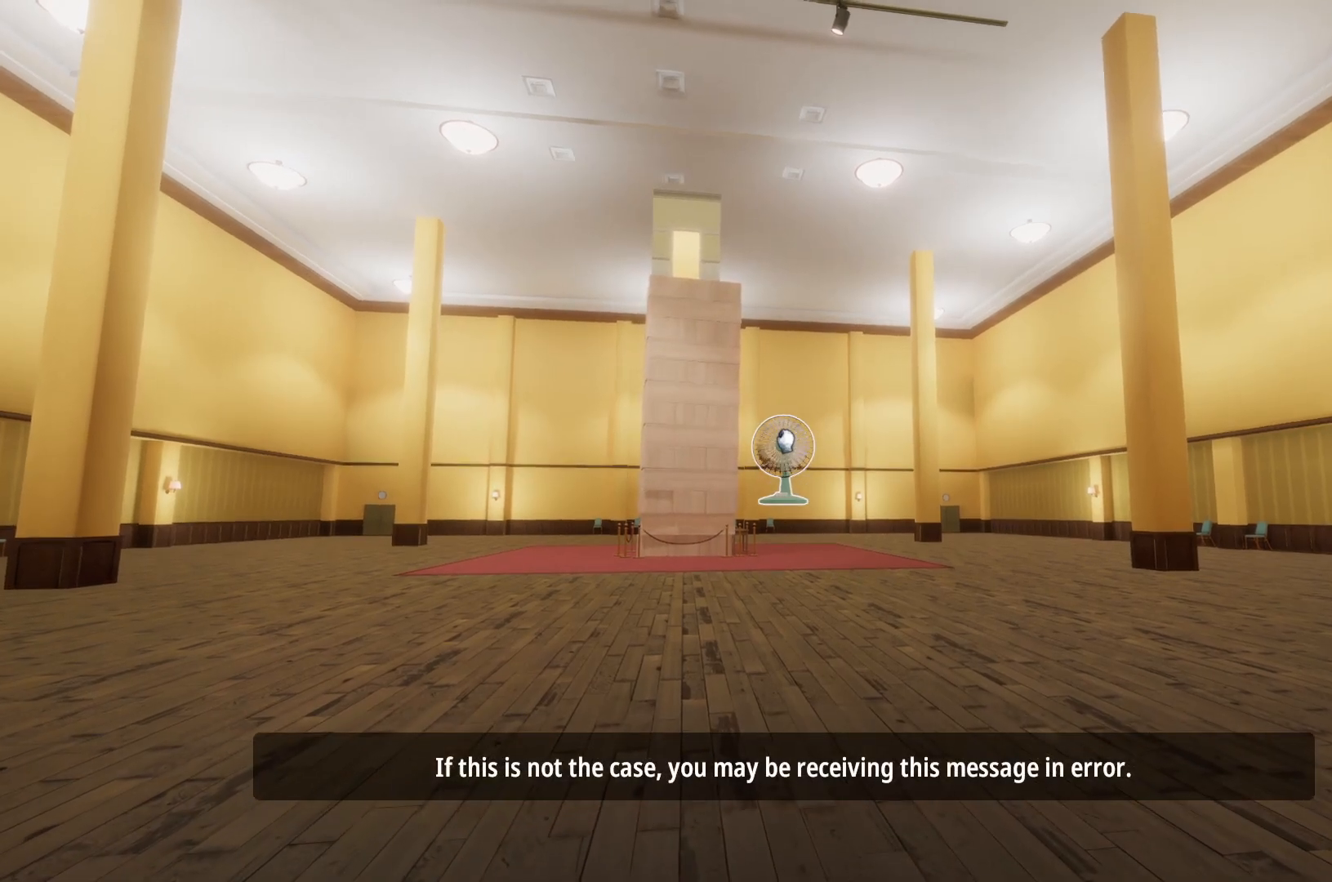
{"keys": [], "mouse": [], "events": []}
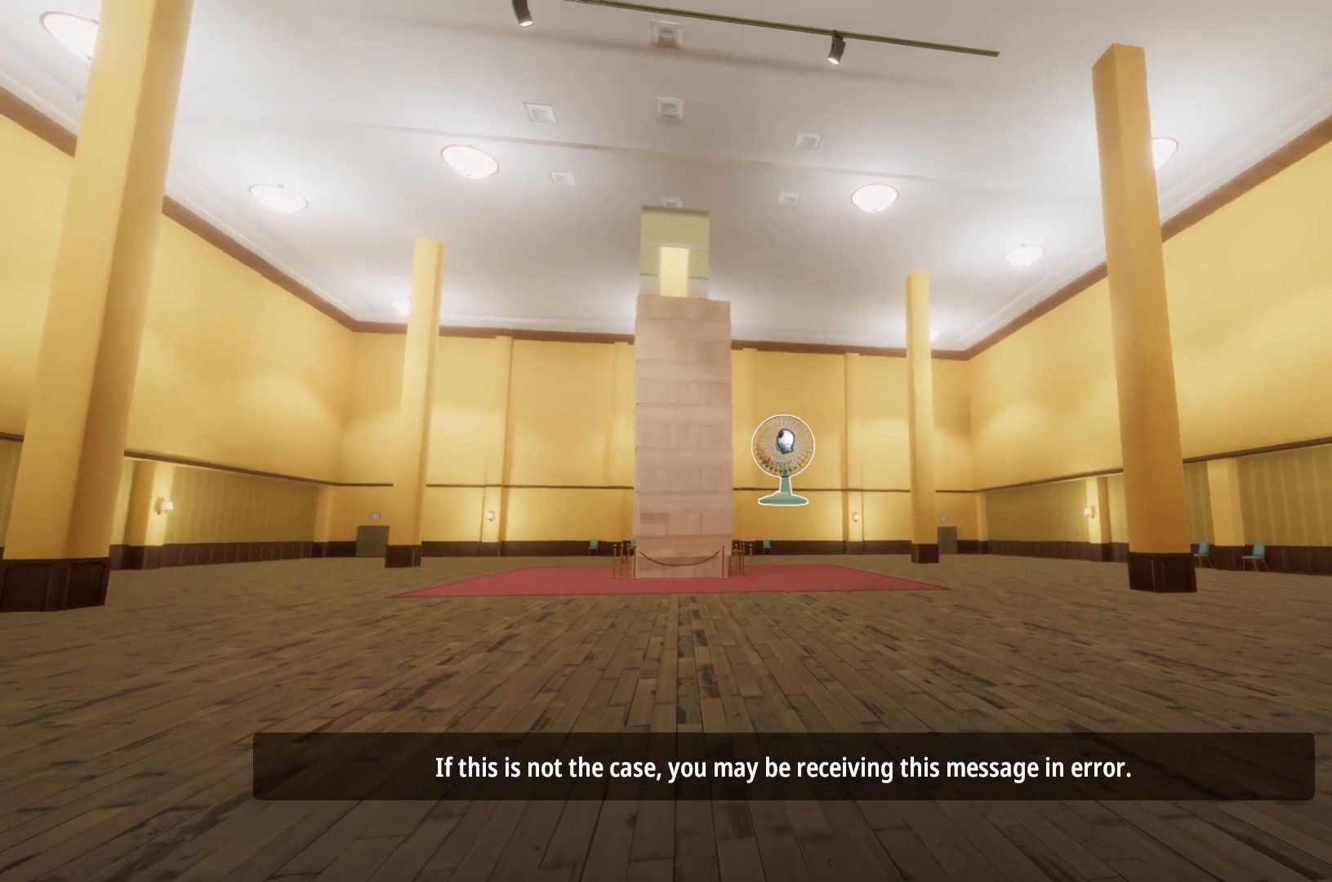
{"keys": [], "mouse": [], "events": []}
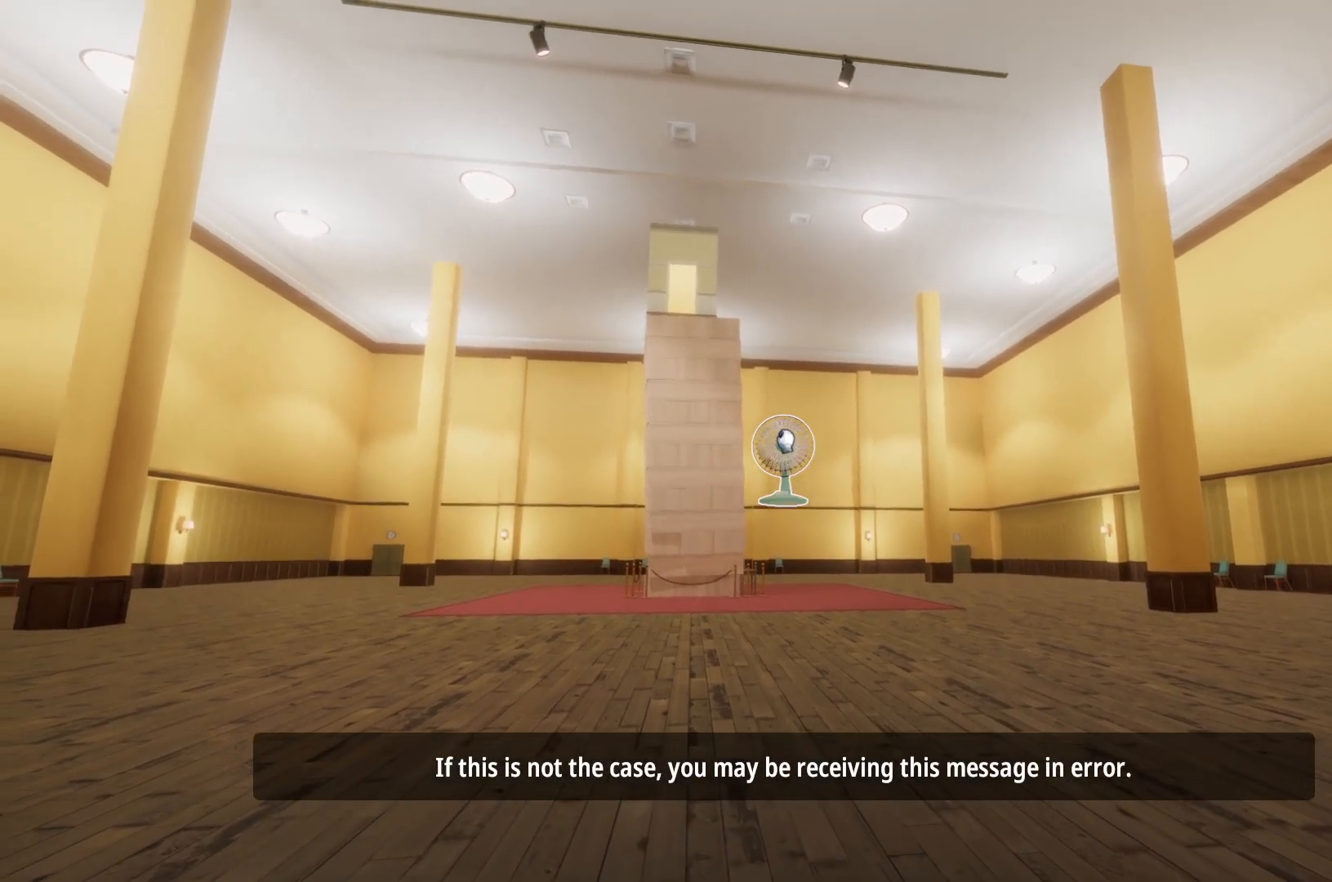
{"keys": [], "mouse": [], "events": []}
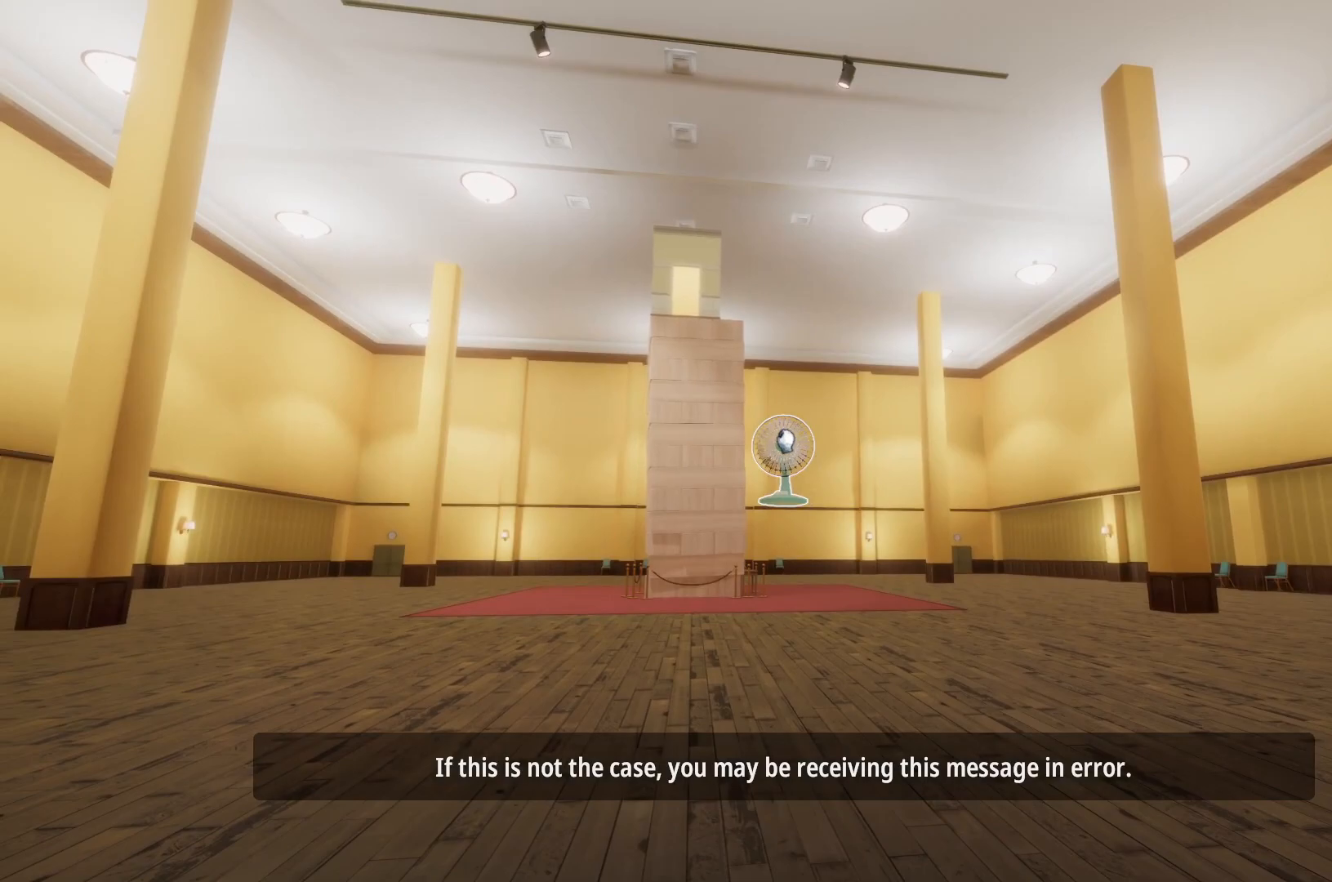
{"keys": [], "mouse": ["right"], "events": [[183, "mouse_right", "down"]]}
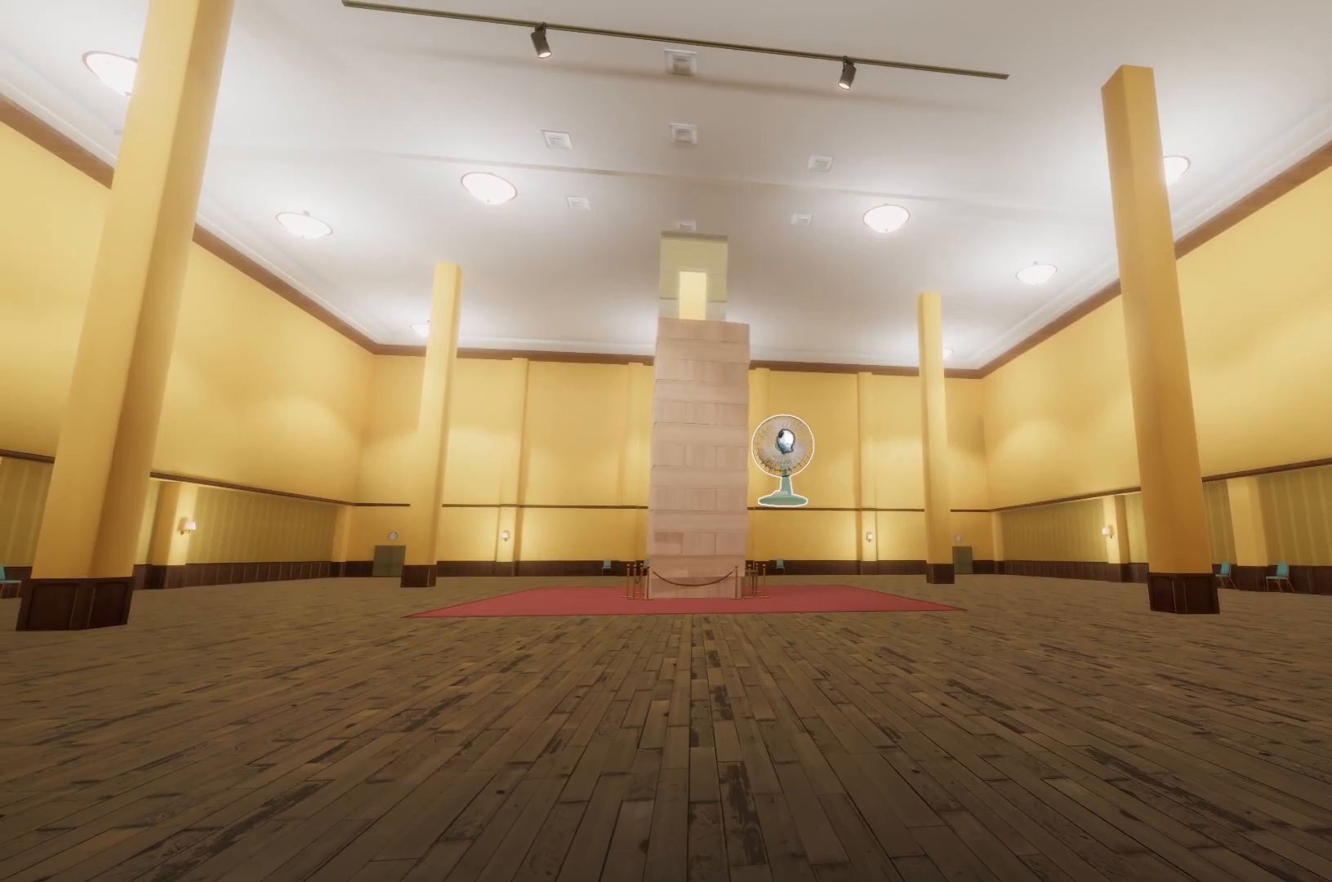
{"keys": [], "mouse": [], "events": [[100, "d", "down"], [100, "mouse_right", "up"], [433, "d", "up"]]}
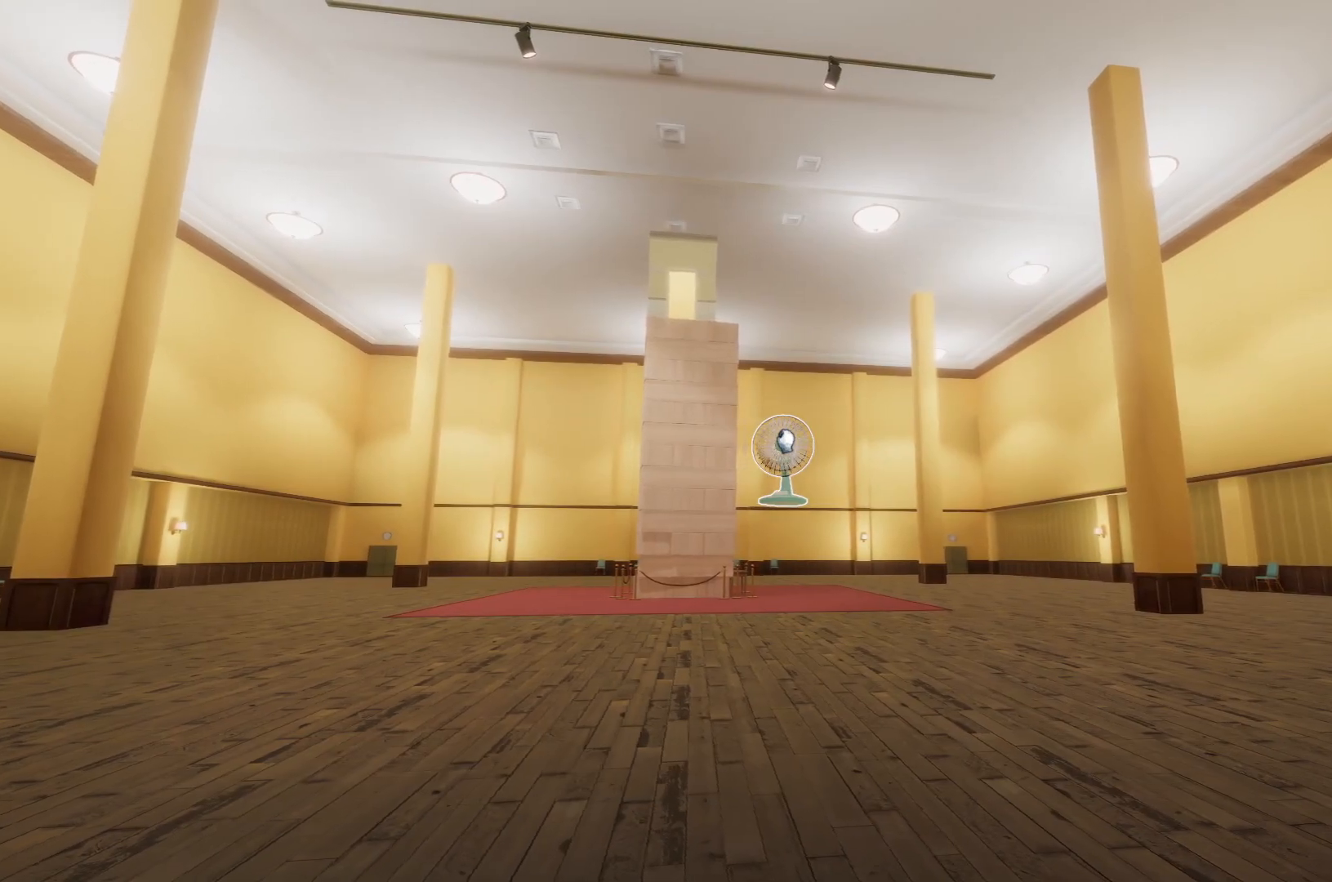
{"keys": [], "mouse": ["right"], "events": [[300, "mouse_right", "down"]]}
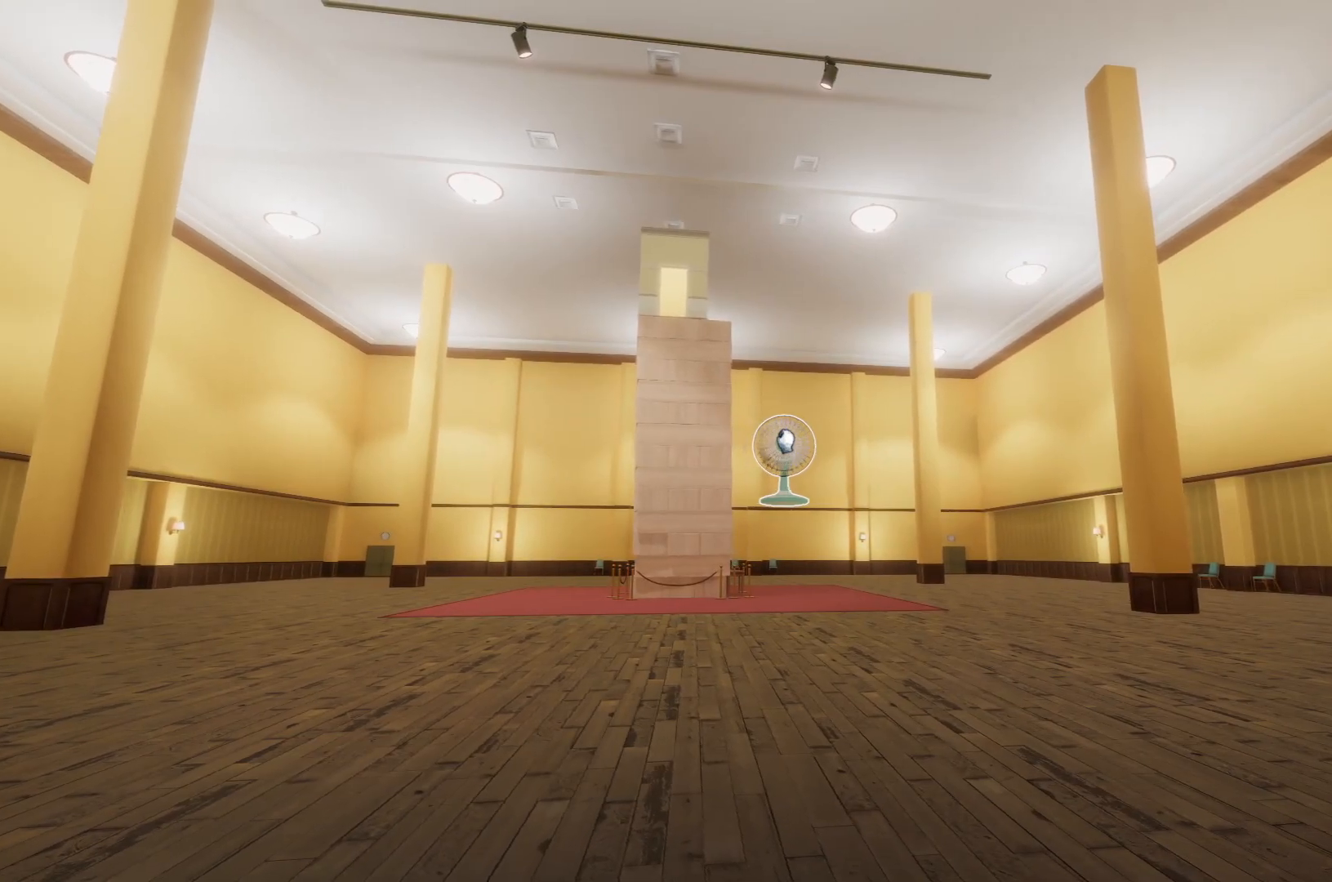
{"keys": [], "mouse": ["right"], "events": []}